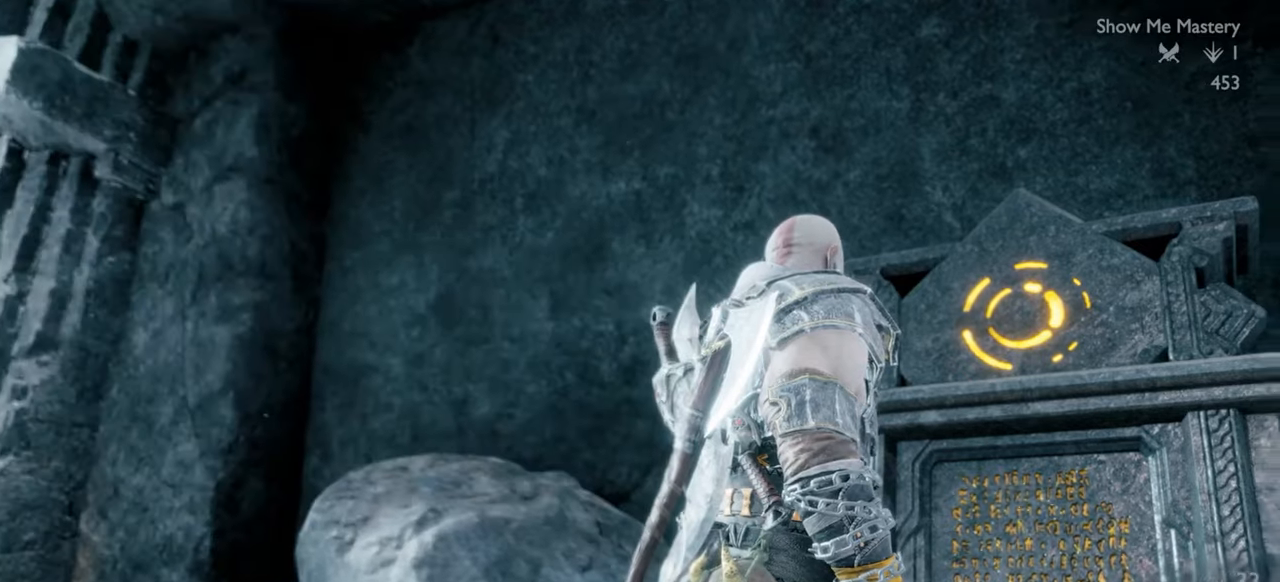
Gameplay with a controller (PlayStation layout); each line is a JSON object with the inputs held at the frame after it (dt_ms = milliseconds from this image to that frame). "events" lists button and stick changes between this image and that frame as [ms after this image, input, new state], when the widget could be followed in between. Not read: L3 R3.
{"dt_ms": 500, "buttons": [], "left_stick": "right", "right_stick": "down-right", "events": [[217, "left_stick", "down-right"], [233, "right_stick", "down-right"], [417, "left_stick", "right"]]}
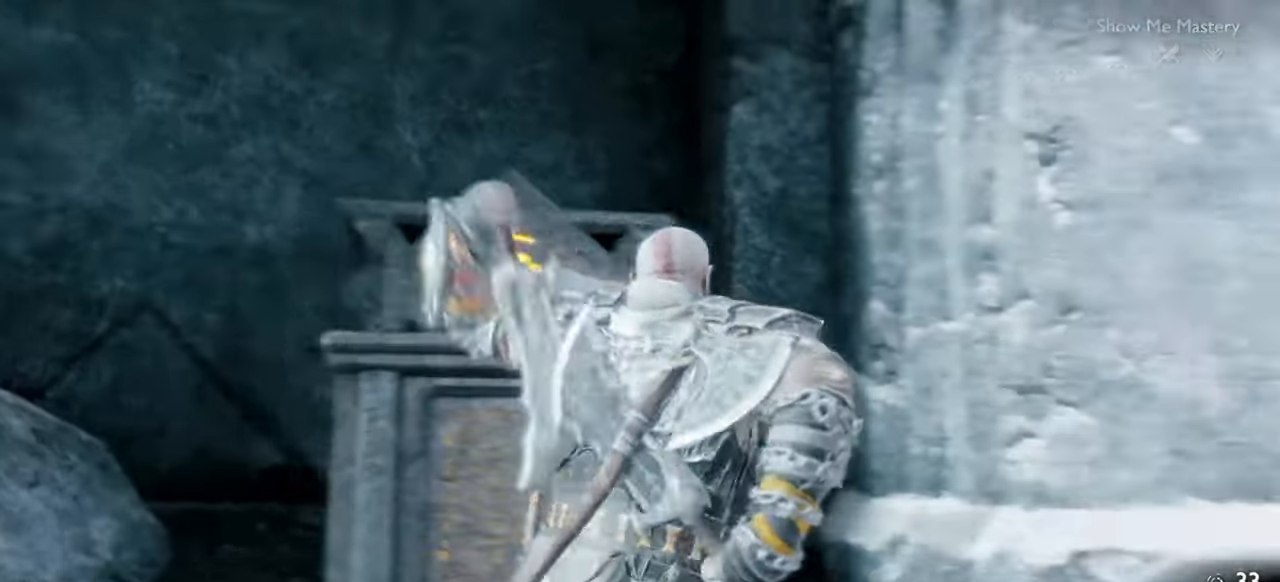
{"dt_ms": 500, "buttons": [], "left_stick": "up-right", "right_stick": "center", "events": [[117, "left_stick", "up-right"], [167, "right_stick", "center"], [333, "left_stick", "up"], [433, "left_stick", "up-right"]]}
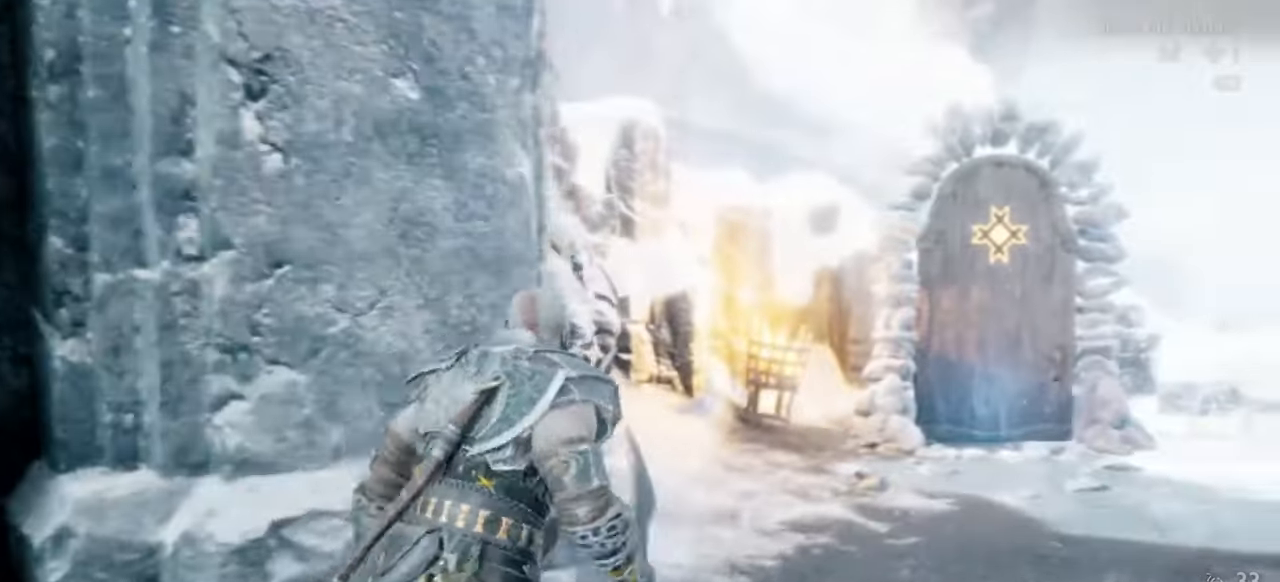
{"dt_ms": 500, "buttons": [], "left_stick": "up-right", "right_stick": "center", "events": [[100, "left_stick", "up"], [283, "left_stick", "up-right"]]}
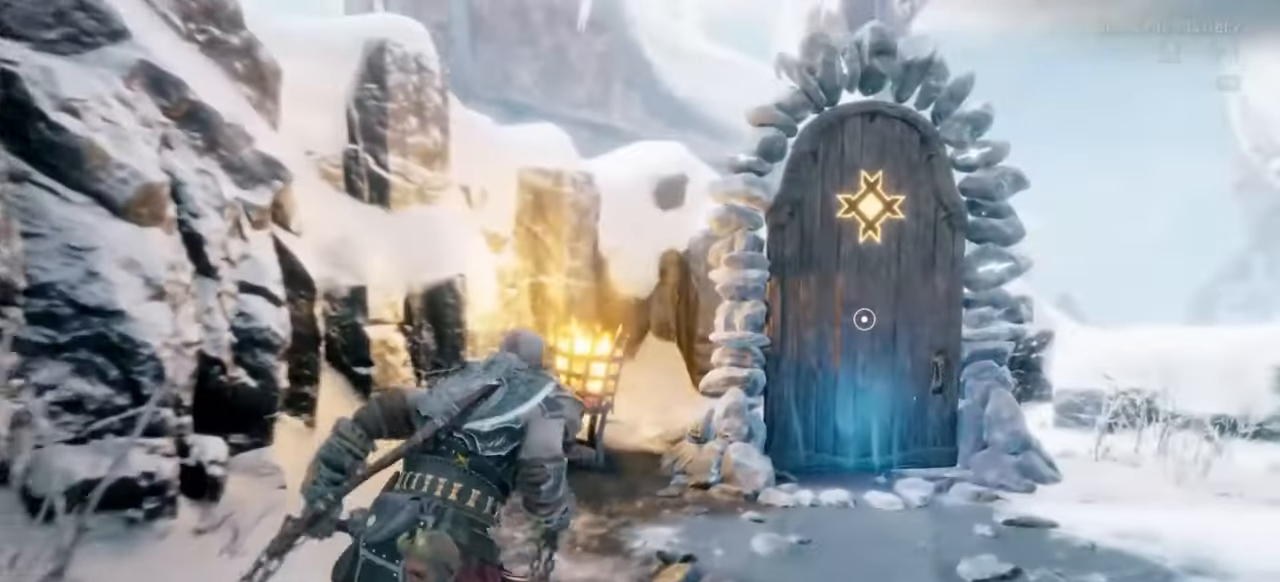
{"dt_ms": 500, "buttons": [], "left_stick": "up-right", "right_stick": "center", "events": [[383, "CIRCLE", "down"], [467, "CIRCLE", "up"]]}
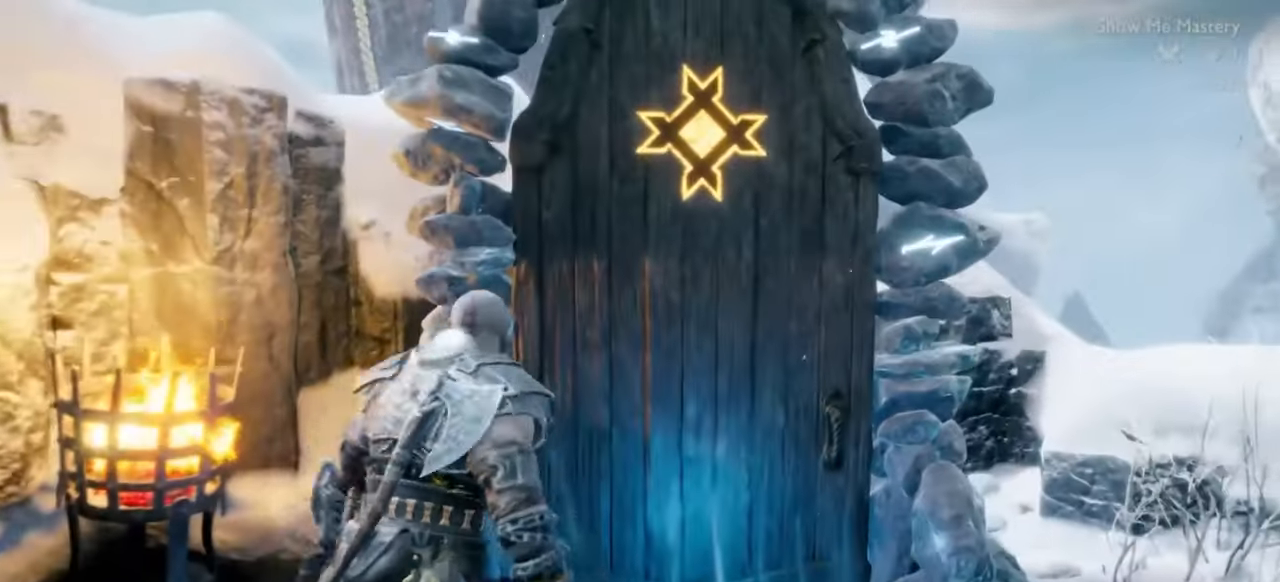
{"dt_ms": 500, "buttons": ["CIRCLE"], "left_stick": "up-right", "right_stick": "center", "events": [[50, "CIRCLE", "down"], [133, "CIRCLE", "up"], [183, "CIRCLE", "down"], [267, "CIRCLE", "up"], [333, "CIRCLE", "down"], [400, "CIRCLE", "up"], [467, "CIRCLE", "down"]]}
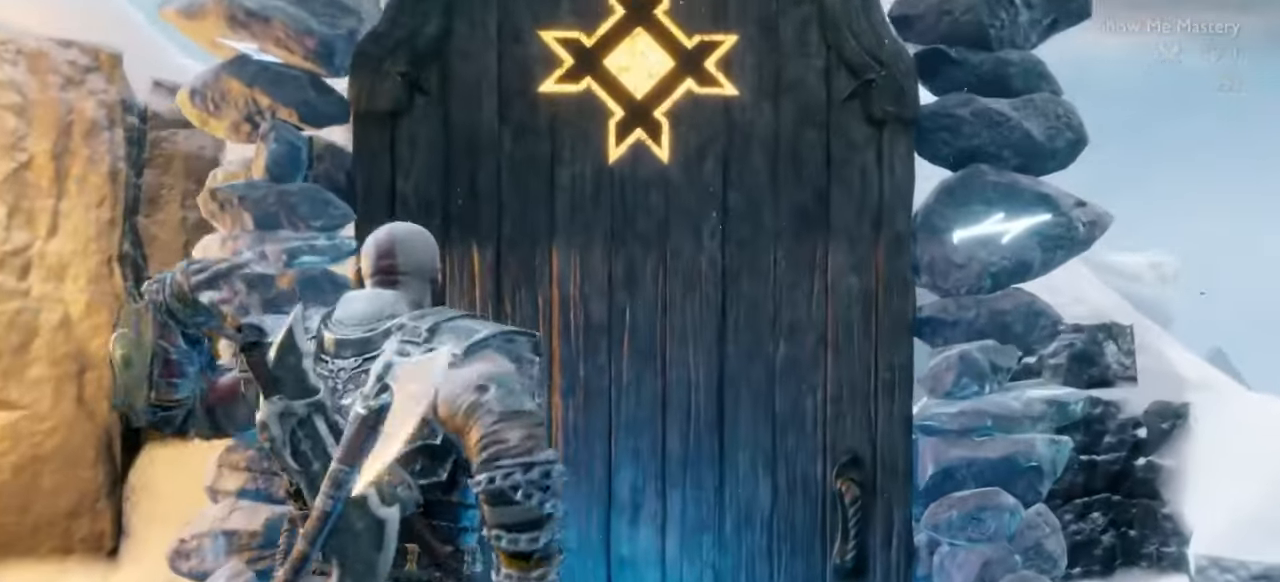
{"dt_ms": 500, "buttons": [], "left_stick": "center", "right_stick": "center", "events": [[33, "CIRCLE", "up"], [83, "CIRCLE", "down"], [183, "CIRCLE", "up"], [233, "left_stick", "center"]]}
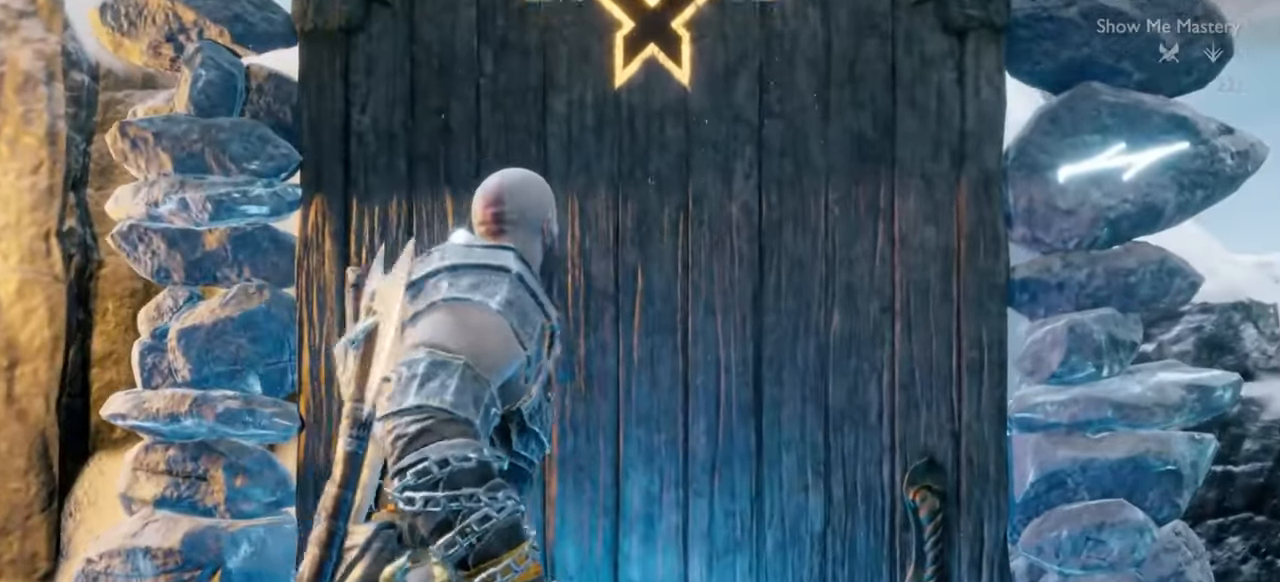
{"dt_ms": 500, "buttons": [], "left_stick": "center", "right_stick": "center", "events": []}
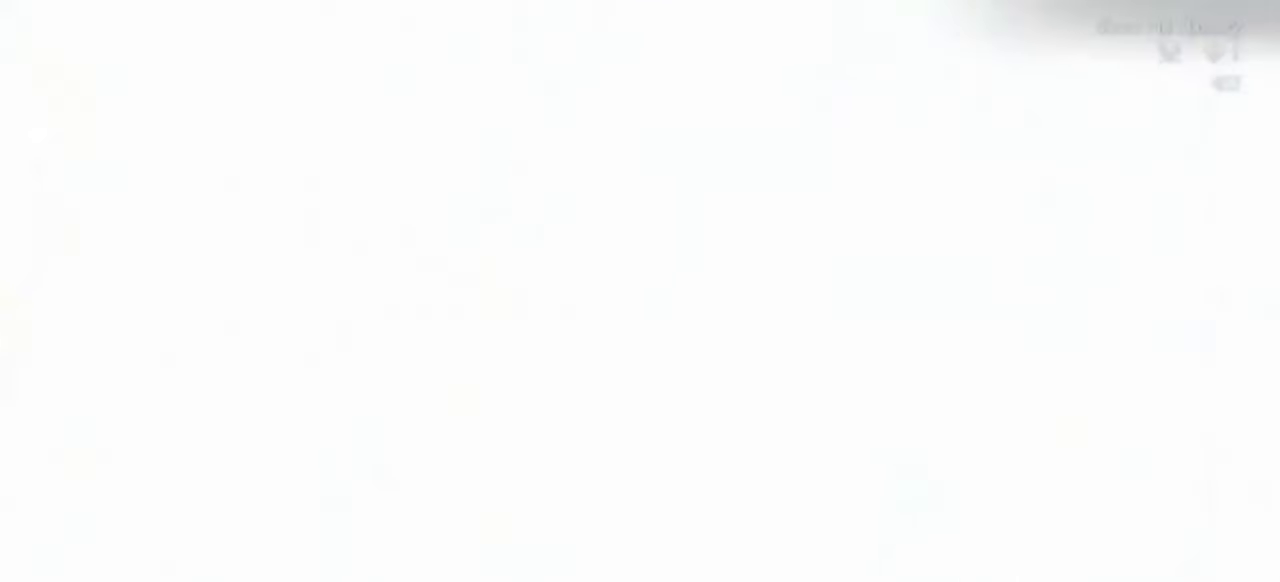
{"dt_ms": 500, "buttons": [], "left_stick": "center", "right_stick": "center", "events": []}
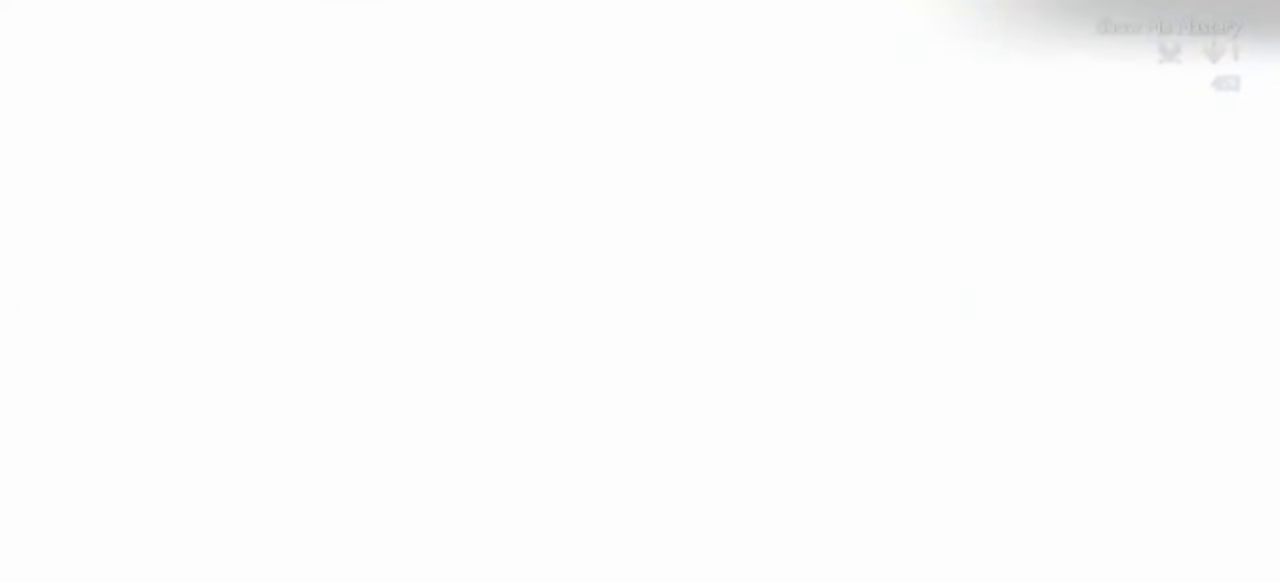
{"dt_ms": 500, "buttons": [], "left_stick": "center", "right_stick": "center", "events": []}
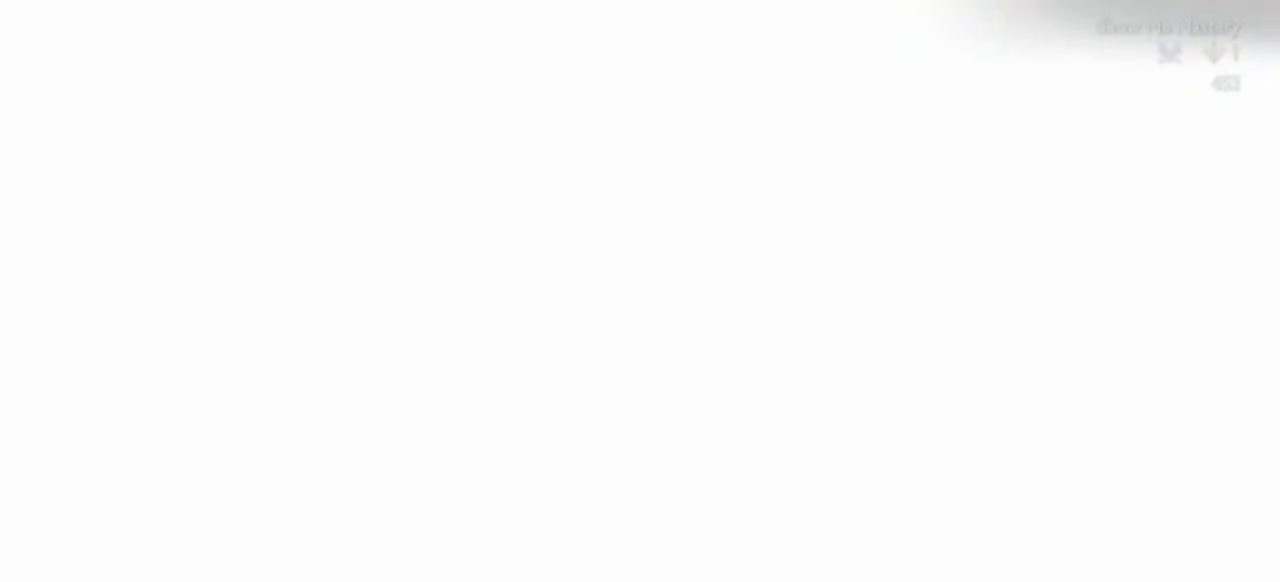
{"dt_ms": 500, "buttons": [], "left_stick": "center", "right_stick": "center", "events": []}
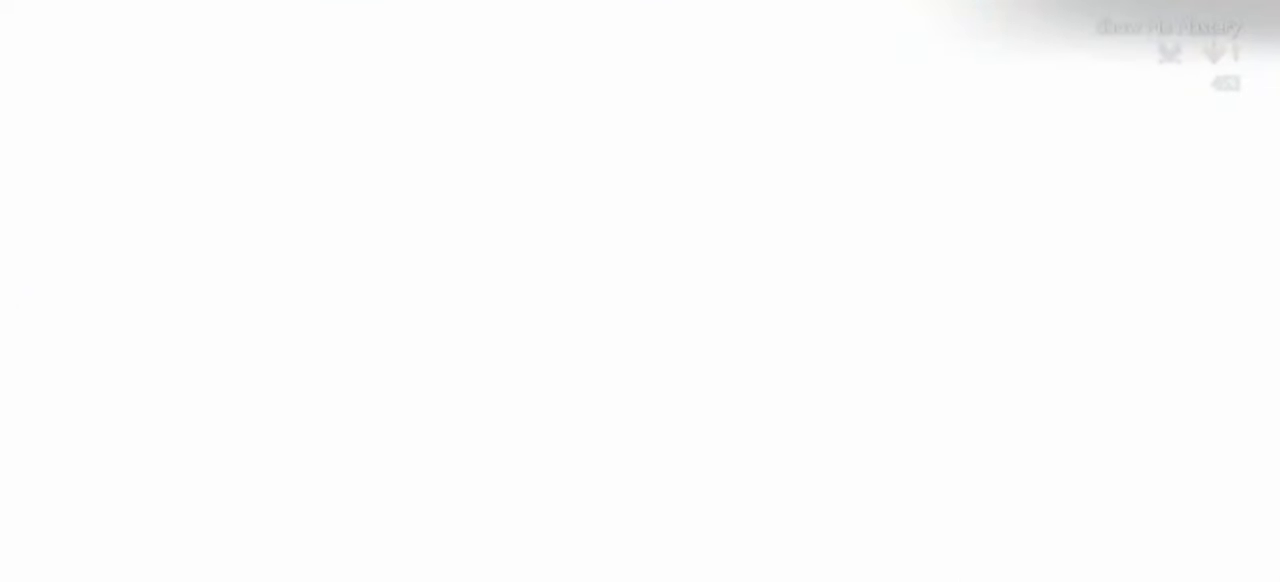
{"dt_ms": 500, "buttons": [], "left_stick": "center", "right_stick": "center", "events": []}
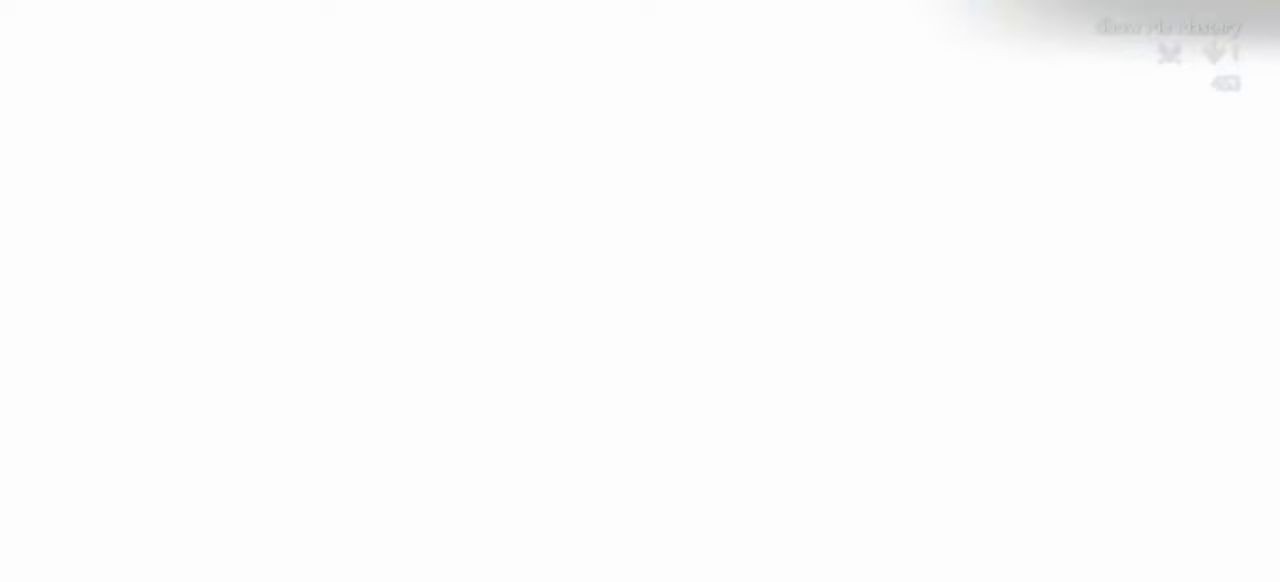
{"dt_ms": 500, "buttons": [], "left_stick": "center", "right_stick": "center", "events": []}
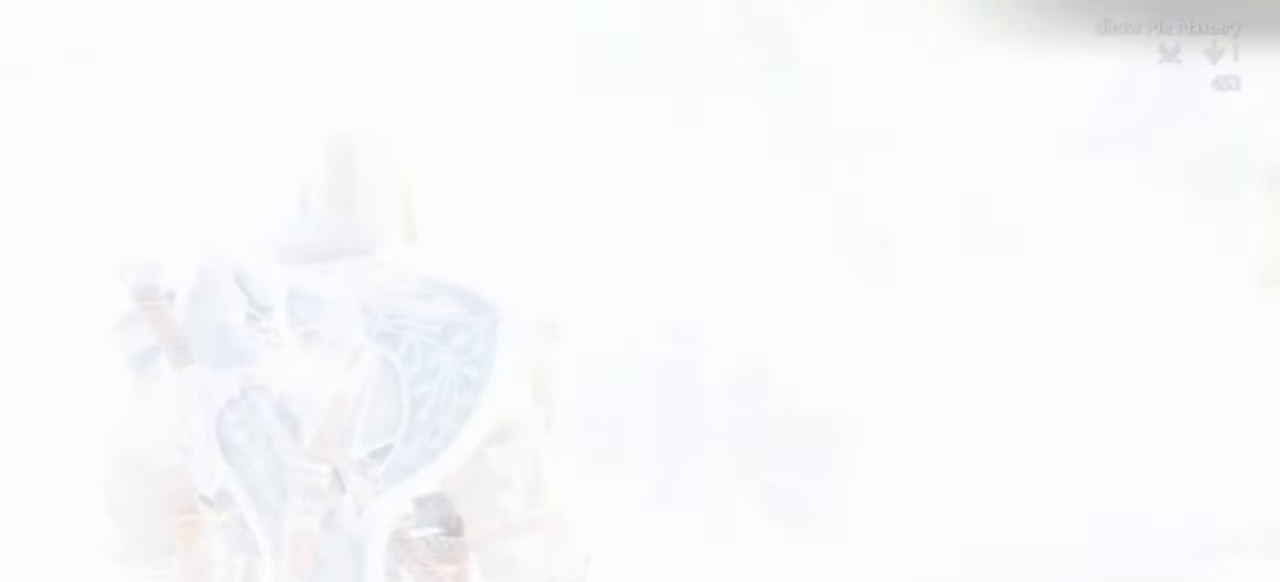
{"dt_ms": 500, "buttons": [], "left_stick": "center", "right_stick": "center", "events": []}
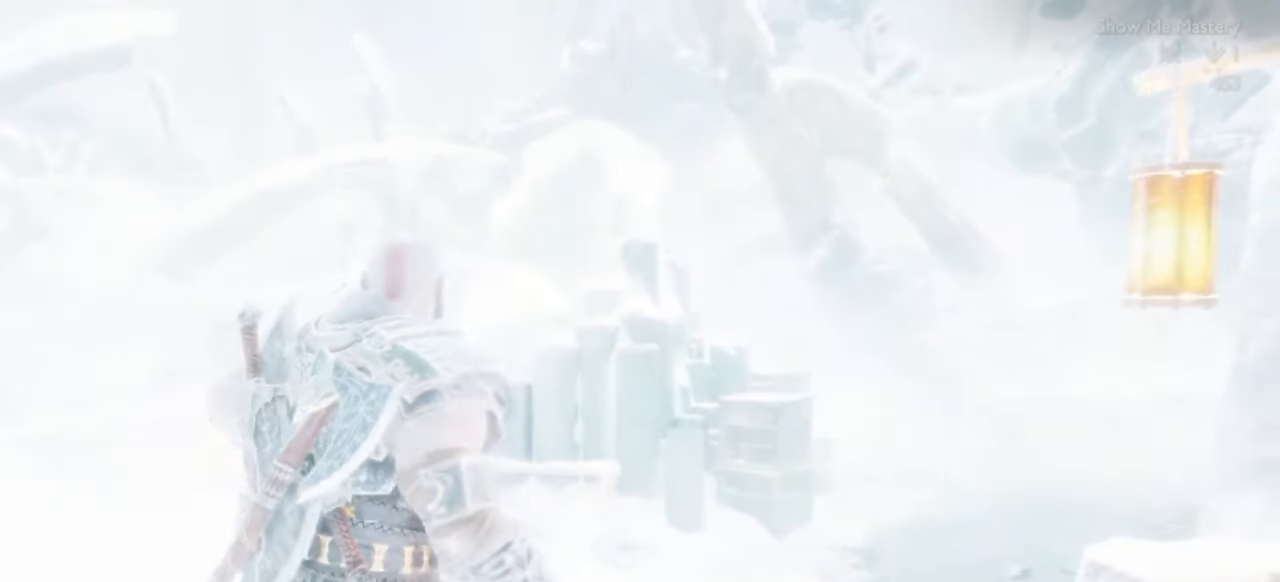
{"dt_ms": 500, "buttons": [], "left_stick": "up", "right_stick": "center", "events": [[33, "left_stick", "down-left"], [83, "left_stick", "up"]]}
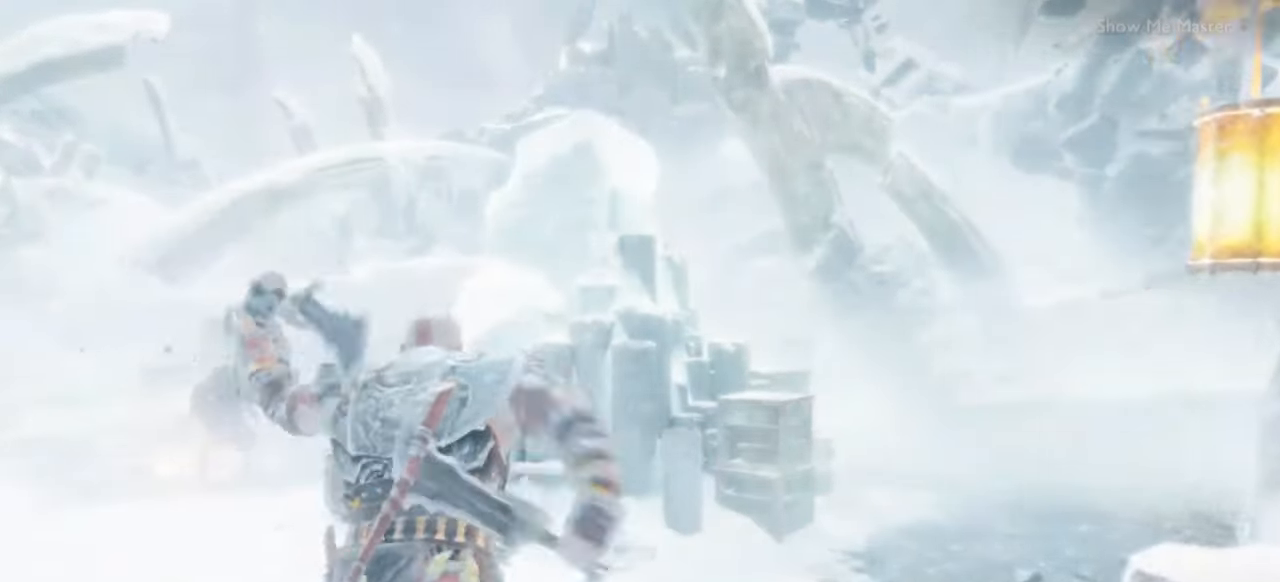
{"dt_ms": 500, "buttons": [], "left_stick": "up", "right_stick": "left", "events": [[17, "right_stick", "down"], [150, "right_stick", "center"], [450, "right_stick", "left"]]}
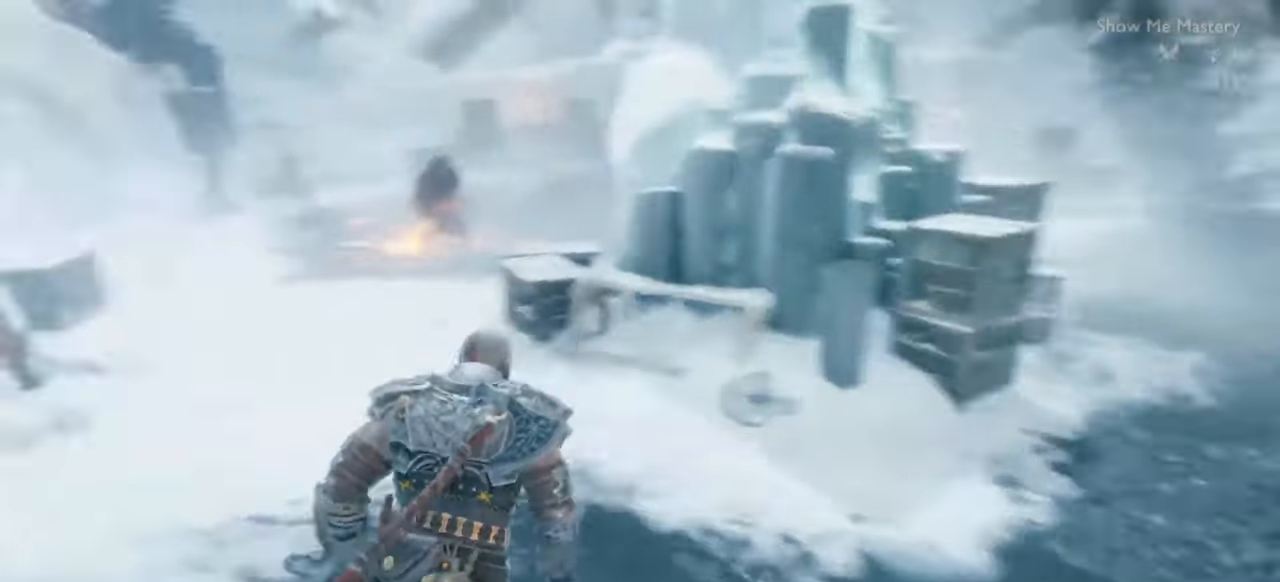
{"dt_ms": 500, "buttons": [], "left_stick": "up", "right_stick": "center", "events": [[50, "right_stick", "down"], [83, "left_stick", "up-left"], [100, "right_stick", "center"], [433, "left_stick", "up"]]}
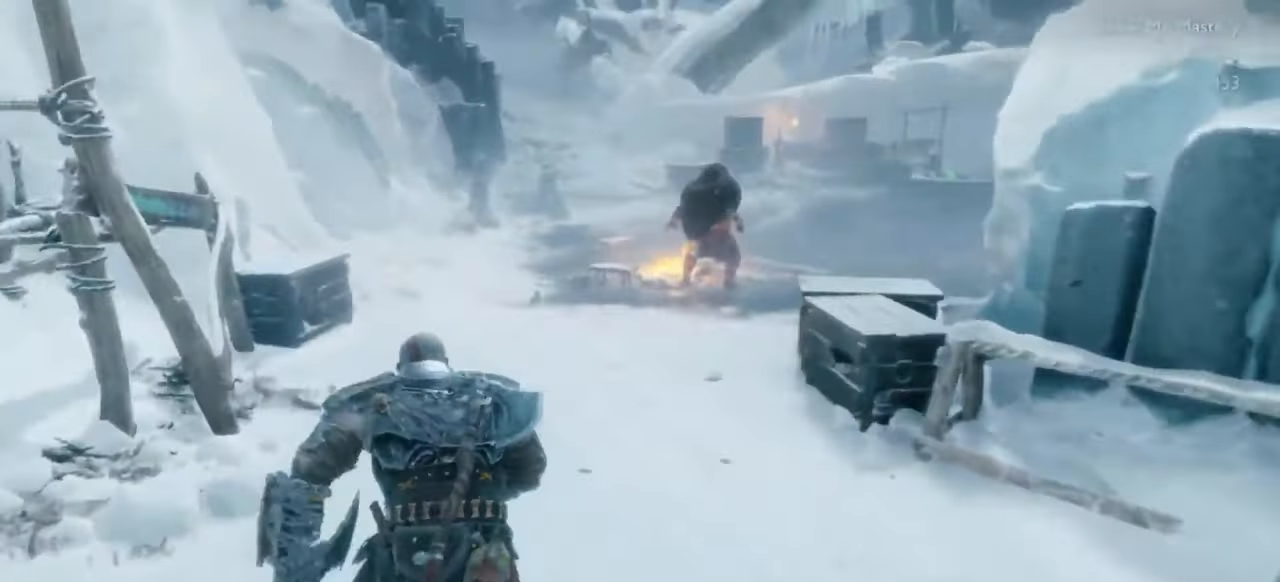
{"dt_ms": 500, "buttons": ["R2"], "left_stick": "up", "right_stick": "center", "events": [[483, "R2", "down"]]}
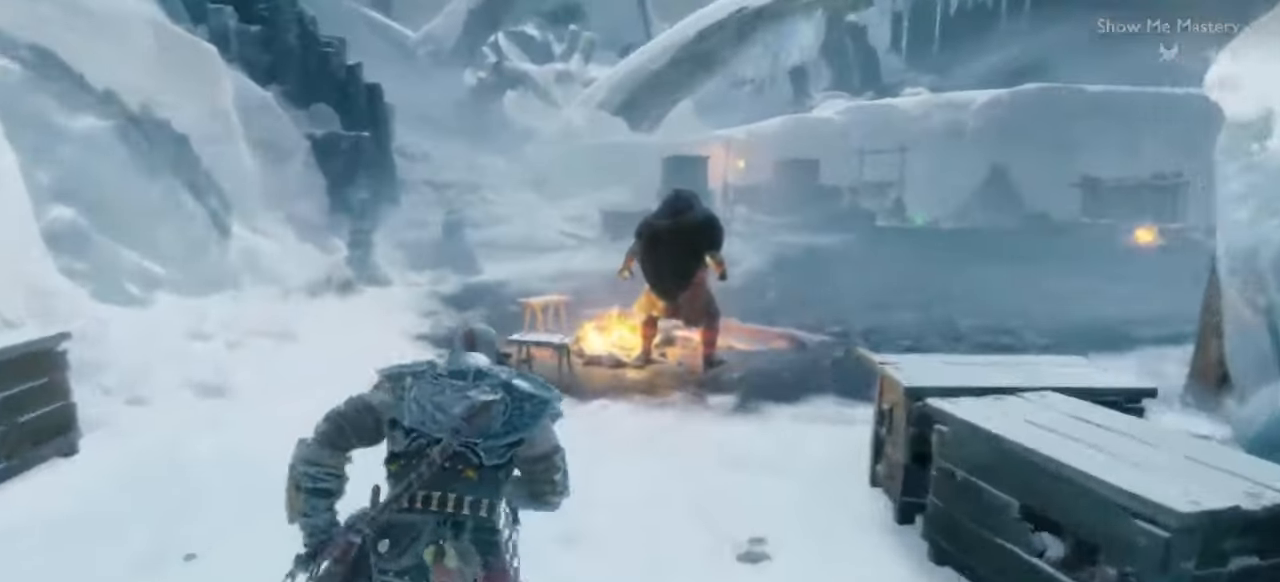
{"dt_ms": 500, "buttons": [], "left_stick": "up", "right_stick": "center", "events": [[100, "R2", "up"], [150, "R2", "down"], [300, "R2", "up"], [300, "right_stick", "down"], [333, "left_stick", "center"], [383, "R2", "down"], [433, "left_stick", "up"], [433, "right_stick", "center"], [500, "R2", "up"]]}
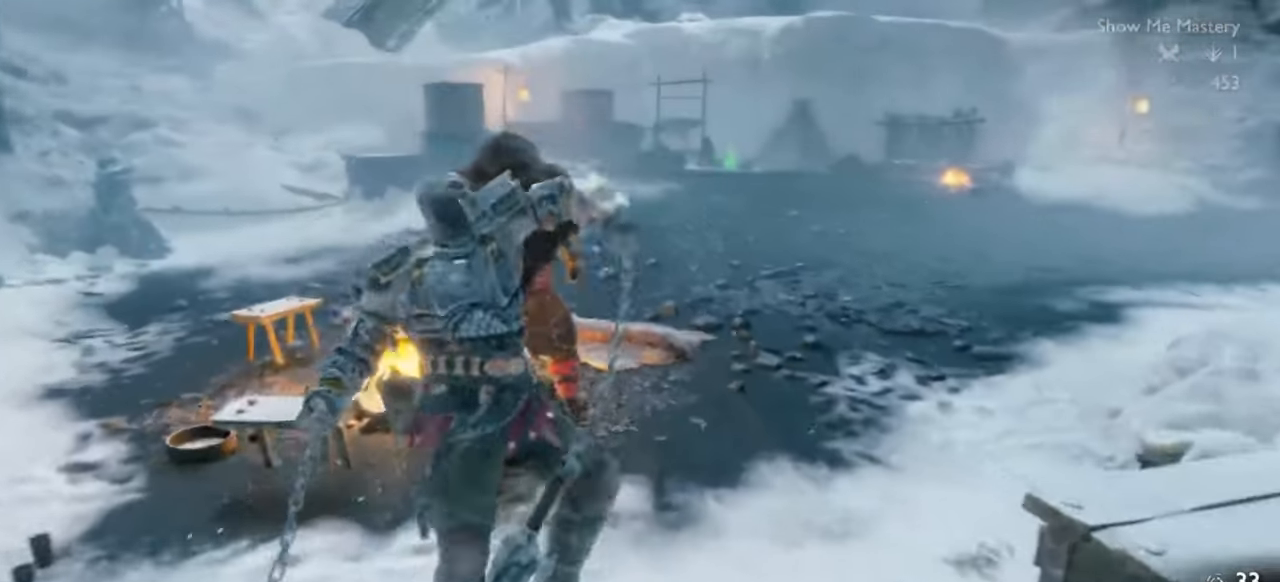
{"dt_ms": 500, "buttons": ["R2"], "left_stick": "center", "right_stick": "center", "events": [[33, "left_stick", "center"], [67, "R2", "down"], [133, "left_stick", "up"], [183, "R2", "up"], [233, "left_stick", "center"], [250, "R2", "down"], [350, "left_stick", "up"], [367, "R2", "up"], [417, "R2", "down"], [417, "left_stick", "center"]]}
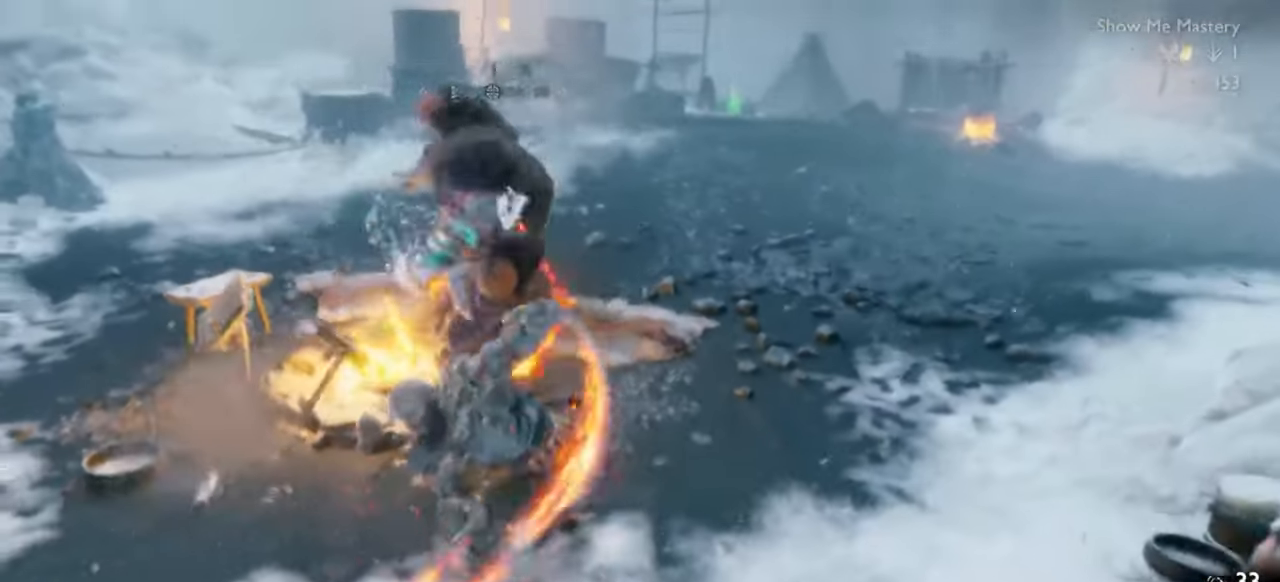
{"dt_ms": 500, "buttons": ["R2"], "left_stick": "up-left", "right_stick": "center", "events": [[33, "left_stick", "up"], [50, "R2", "up"], [100, "R2", "down"], [167, "left_stick", "center"], [217, "R2", "up"], [233, "left_stick", "up"], [283, "R2", "down"], [317, "left_stick", "center"], [400, "R2", "up"], [433, "left_stick", "up-left"], [467, "R2", "down"]]}
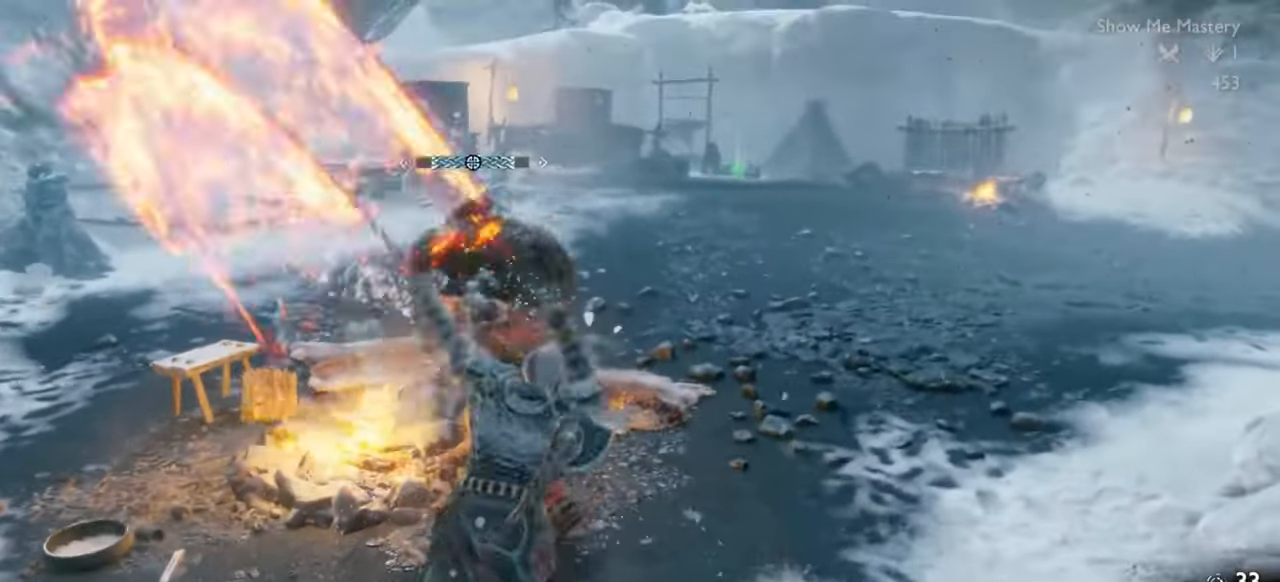
{"dt_ms": 500, "buttons": ["L1"], "left_stick": "up-left", "right_stick": "center", "events": [[17, "left_stick", "center"], [83, "R2", "up"], [150, "R2", "down"], [200, "left_stick", "left"], [233, "L1", "down"], [267, "R2", "up"], [317, "left_stick", "up-left"]]}
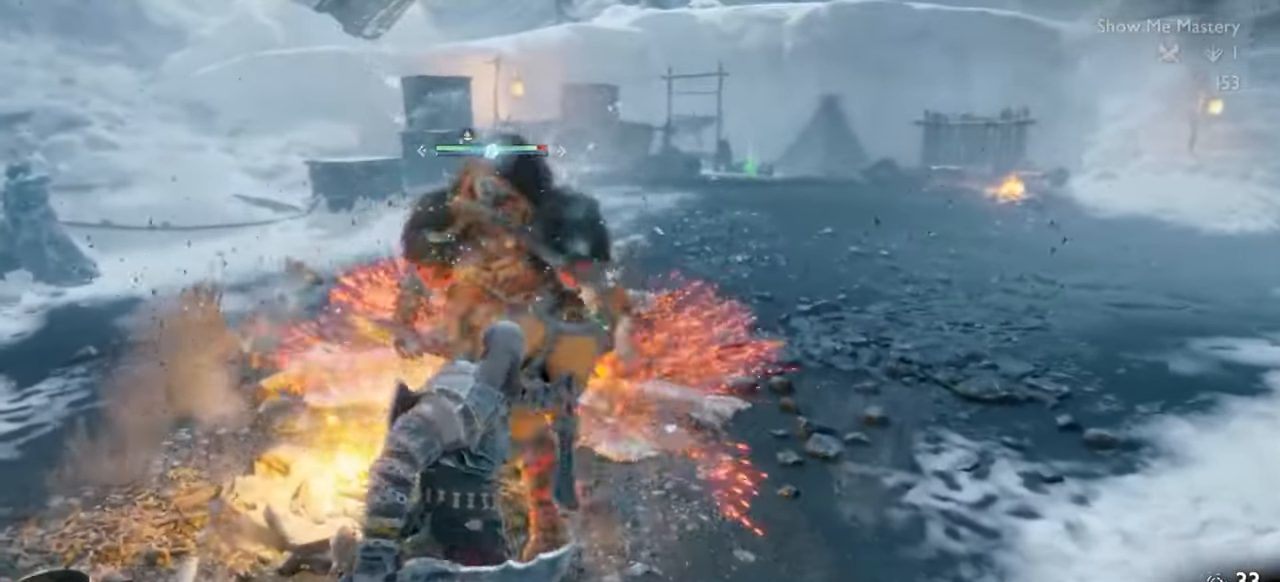
{"dt_ms": 500, "buttons": ["R2"], "left_stick": "up", "right_stick": "center", "events": [[117, "left_stick", "up"], [233, "right_stick", "down"], [267, "L1", "up"], [283, "left_stick", "down"], [300, "R2", "down"], [333, "left_stick", "center"], [333, "right_stick", "center"], [417, "left_stick", "up"], [433, "R2", "up"], [500, "R2", "down"]]}
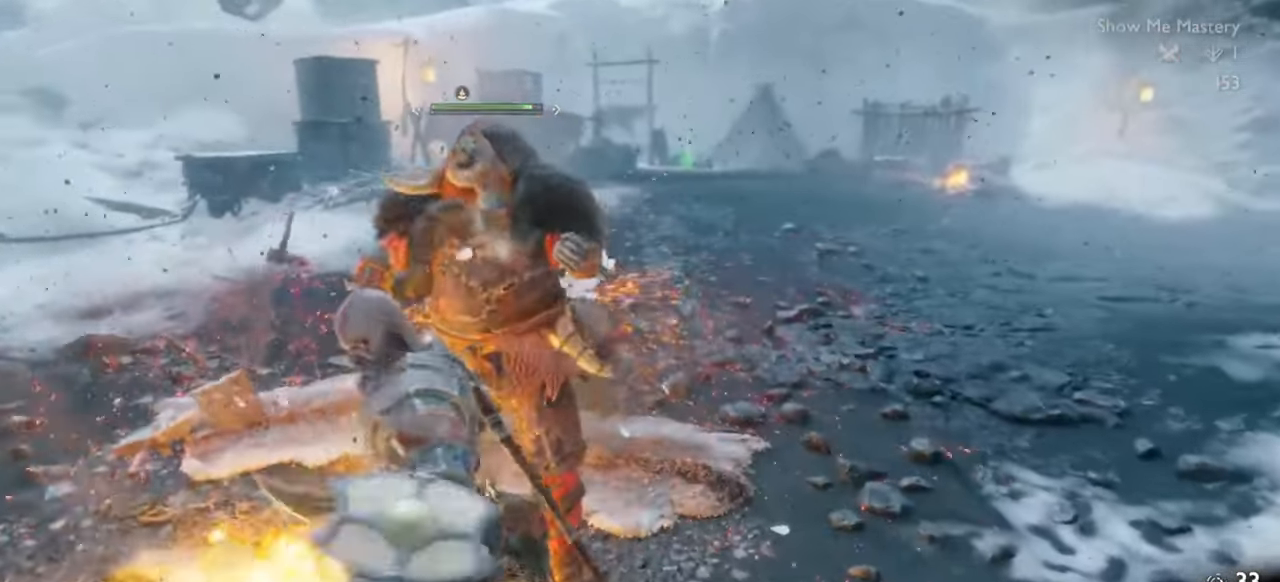
{"dt_ms": 500, "buttons": ["R2"], "left_stick": "center", "right_stick": "center", "events": [[83, "left_stick", "center"], [150, "SQUARE", "down"], [150, "left_stick", "up-left"], [167, "R2", "up"], [200, "SQUARE", "up"], [300, "left_stick", "center"], [333, "right_stick", "down-left"], [367, "left_stick", "up"], [383, "R2", "down"], [450, "right_stick", "center"], [500, "left_stick", "center"]]}
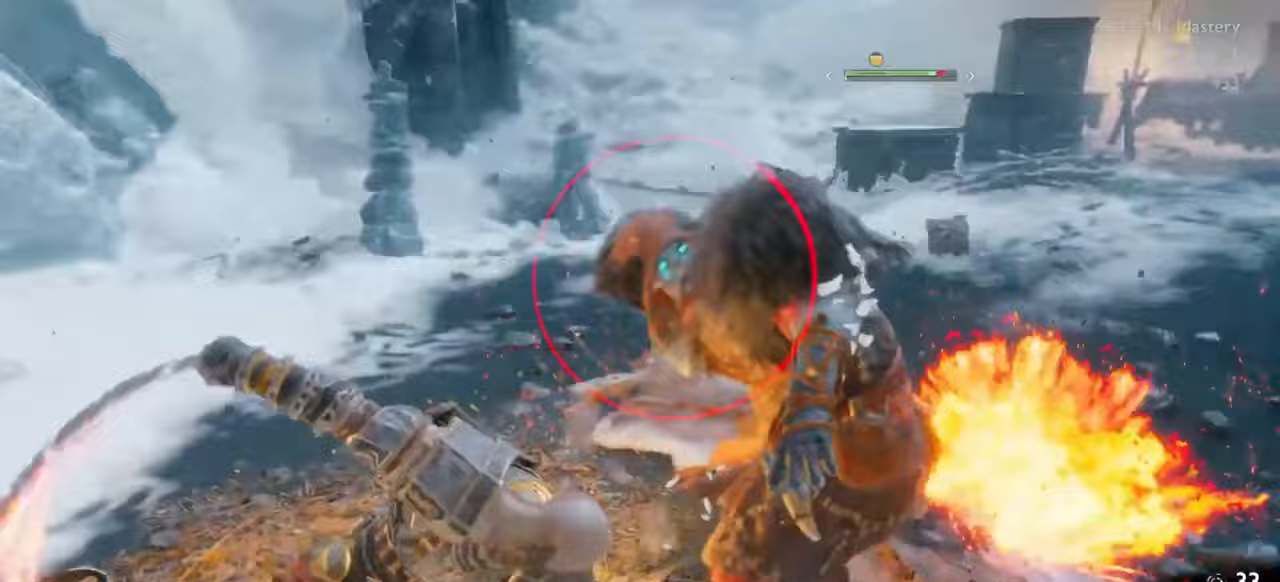
{"dt_ms": 500, "buttons": [], "left_stick": "down", "right_stick": "center", "events": [[33, "SQUARE", "down"], [83, "left_stick", "up"], [117, "SQUARE", "up"], [133, "R2", "up"], [183, "left_stick", "center"], [283, "right_stick", "down"], [317, "left_stick", "up"], [400, "right_stick", "center"], [417, "left_stick", "center"], [467, "left_stick", "down"]]}
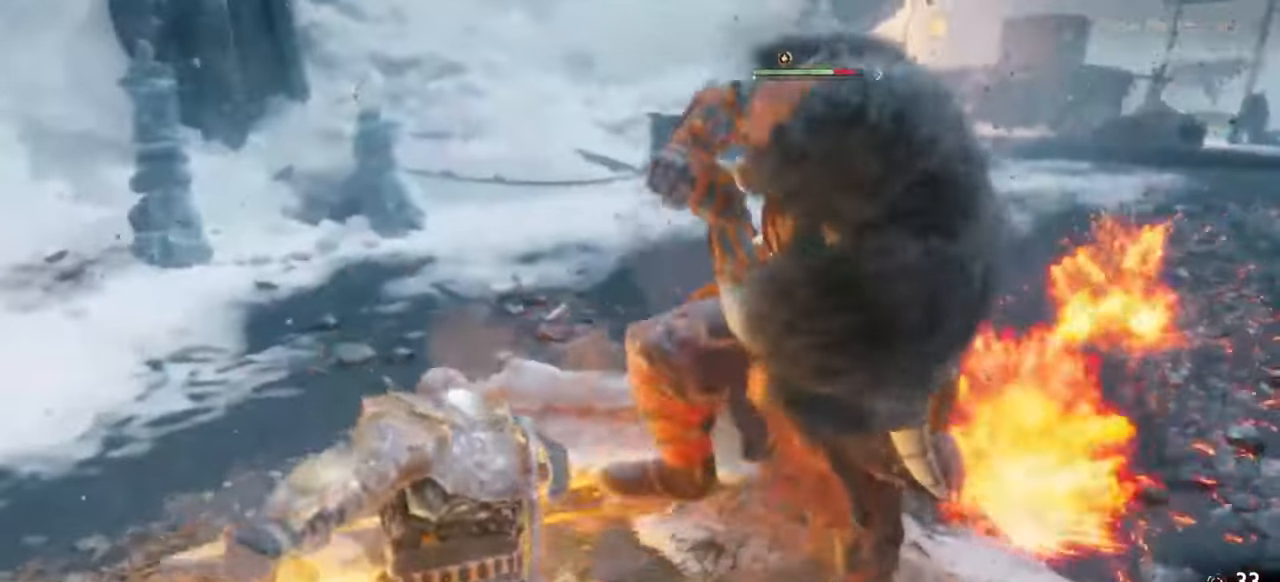
{"dt_ms": 500, "buttons": [], "left_stick": "down-left", "right_stick": "center", "events": [[17, "CROSS", "down"], [100, "CROSS", "up"], [200, "CROSS", "down"], [283, "CROSS", "up"], [350, "CROSS", "down"], [400, "CROSS", "up"], [467, "left_stick", "down-left"]]}
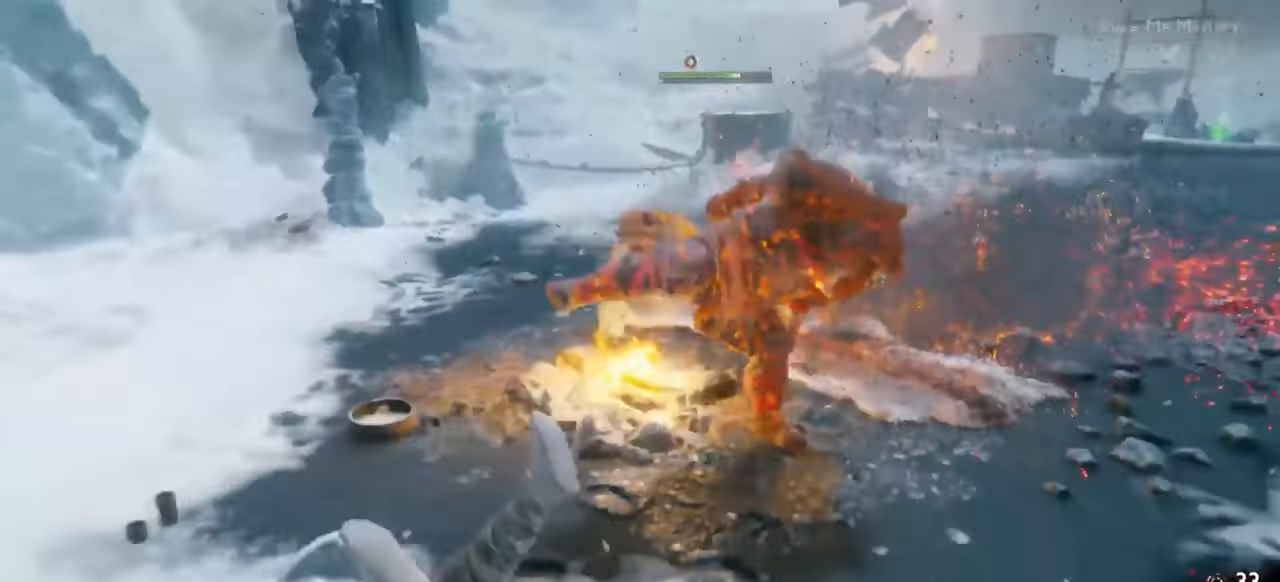
{"dt_ms": 500, "buttons": ["TRIANGLE"], "left_stick": "up-left", "right_stick": "center", "events": [[33, "right_stick", "right"], [100, "right_stick", "down"], [150, "right_stick", "center"], [183, "TRIANGLE", "down"], [200, "left_stick", "down"], [250, "TRIANGLE", "up"], [333, "TRIANGLE", "down"], [417, "TRIANGLE", "up"], [450, "TRIANGLE", "down"], [467, "left_stick", "up-left"]]}
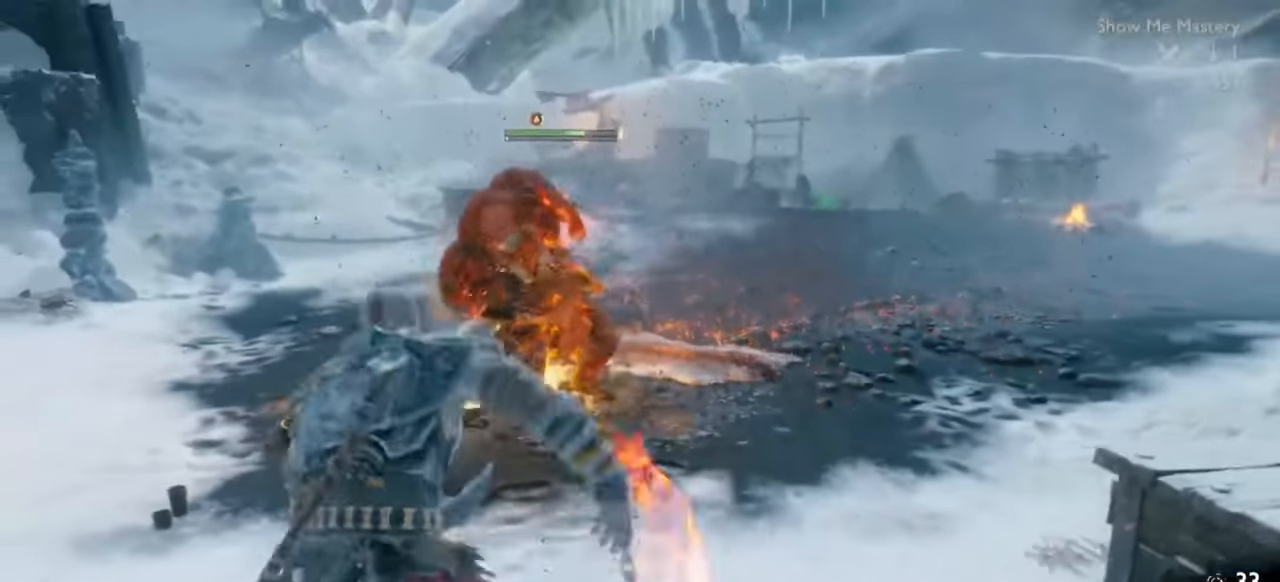
{"dt_ms": 500, "buttons": ["TRIANGLE"], "left_stick": "down", "right_stick": "center", "events": [[50, "TRIANGLE", "up"], [100, "TRIANGLE", "down"], [133, "left_stick", "down"], [150, "TRIANGLE", "up"], [217, "TRIANGLE", "down"], [283, "TRIANGLE", "up"], [333, "TRIANGLE", "down"], [400, "TRIANGLE", "up"], [467, "TRIANGLE", "down"]]}
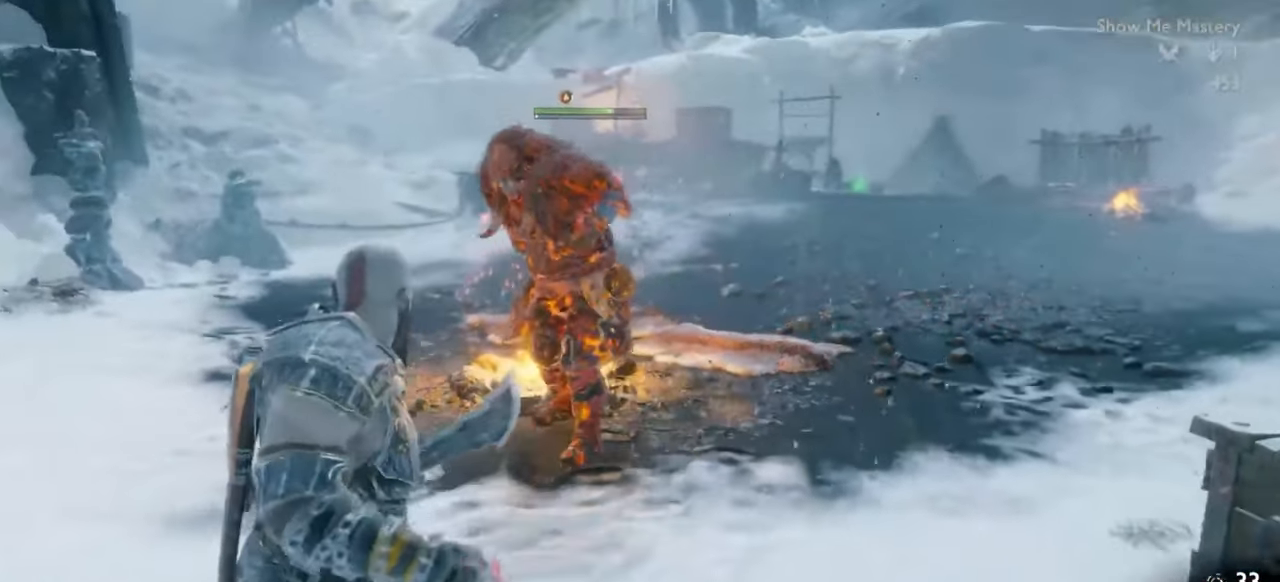
{"dt_ms": 500, "buttons": [], "left_stick": "center", "right_stick": "center", "events": [[17, "TRIANGLE", "up"], [67, "TRIANGLE", "down"], [133, "TRIANGLE", "up"], [183, "TRIANGLE", "down"], [267, "TRIANGLE", "up"], [350, "R2", "down"], [433, "left_stick", "center"], [467, "R2", "up"]]}
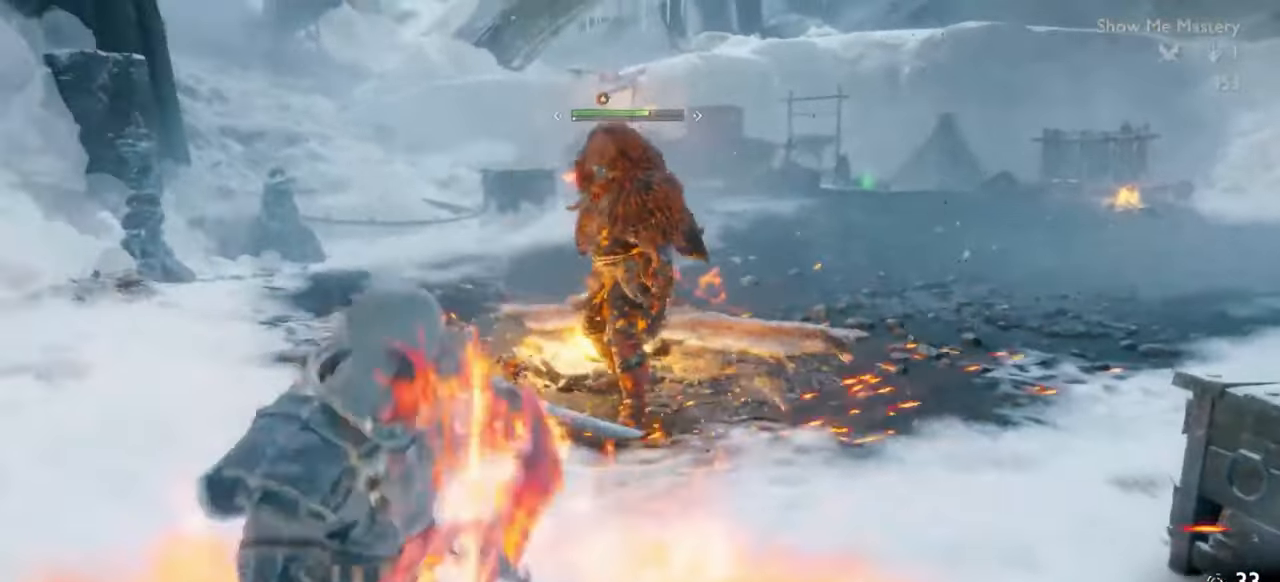
{"dt_ms": 1000, "buttons": [], "left_stick": "center", "right_stick": "center"}